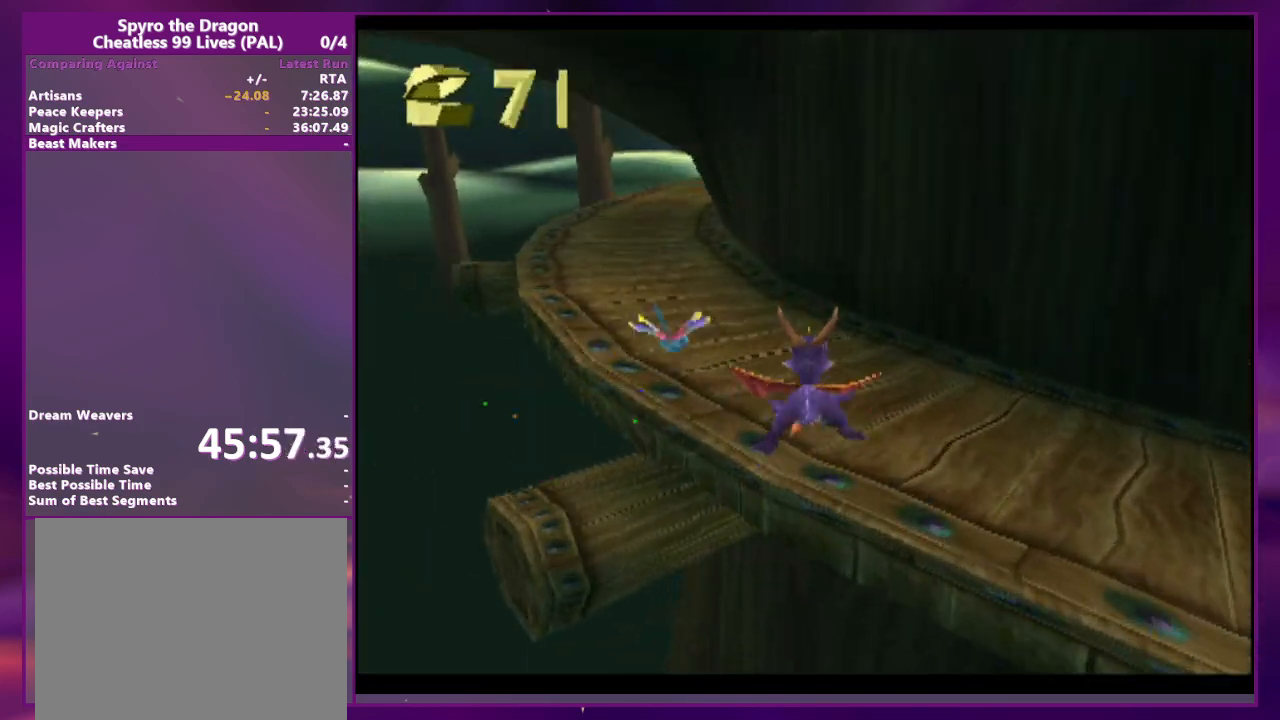
Gameplay with a controller (PlayStation layout); each line is a JSON object with the inputs held at the frame after it (dt_ms = milliseconds from this image to that frame). "events" lists button and stick changes between this image and that frame as [ms after this image, input, new state], when the widget could be followed in between. Not read: CROSS DPAD_DOWN DPAD_LEFT DPAD_UP L3 R3 SQUARE left_stick right_stick.
{"dt_ms": 1000, "buttons": []}
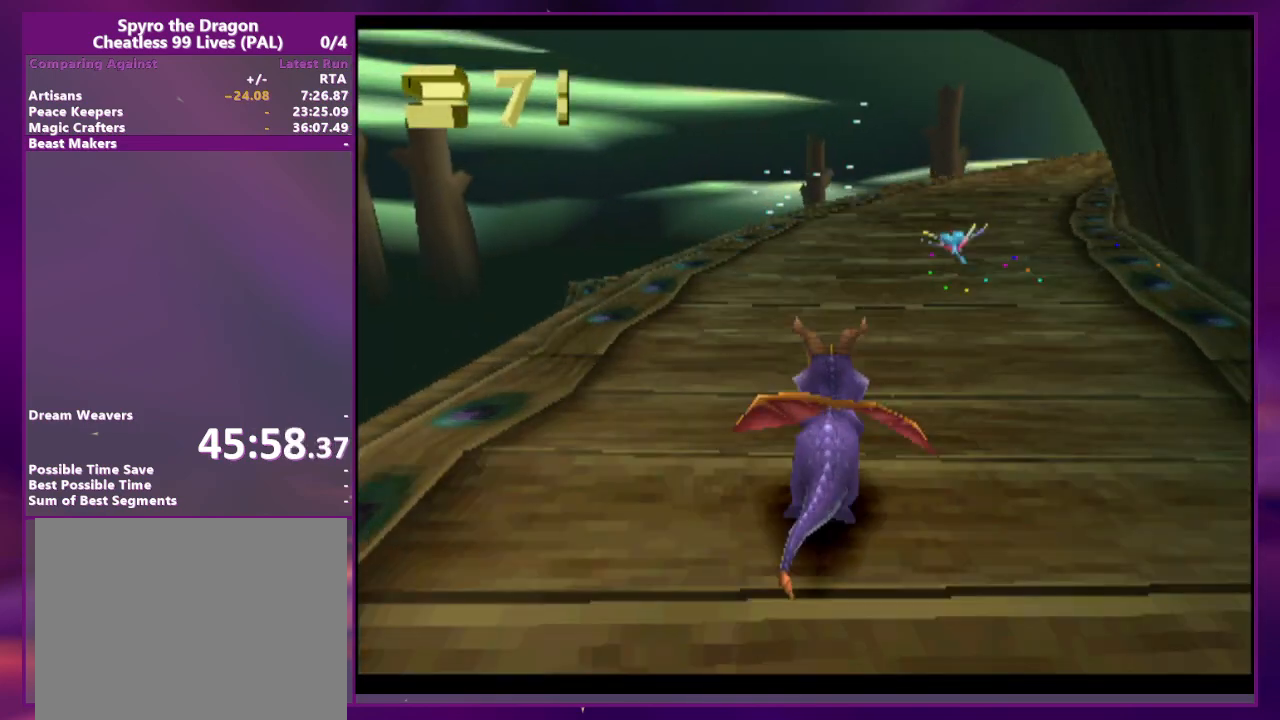
{"dt_ms": 500, "buttons": [], "events": []}
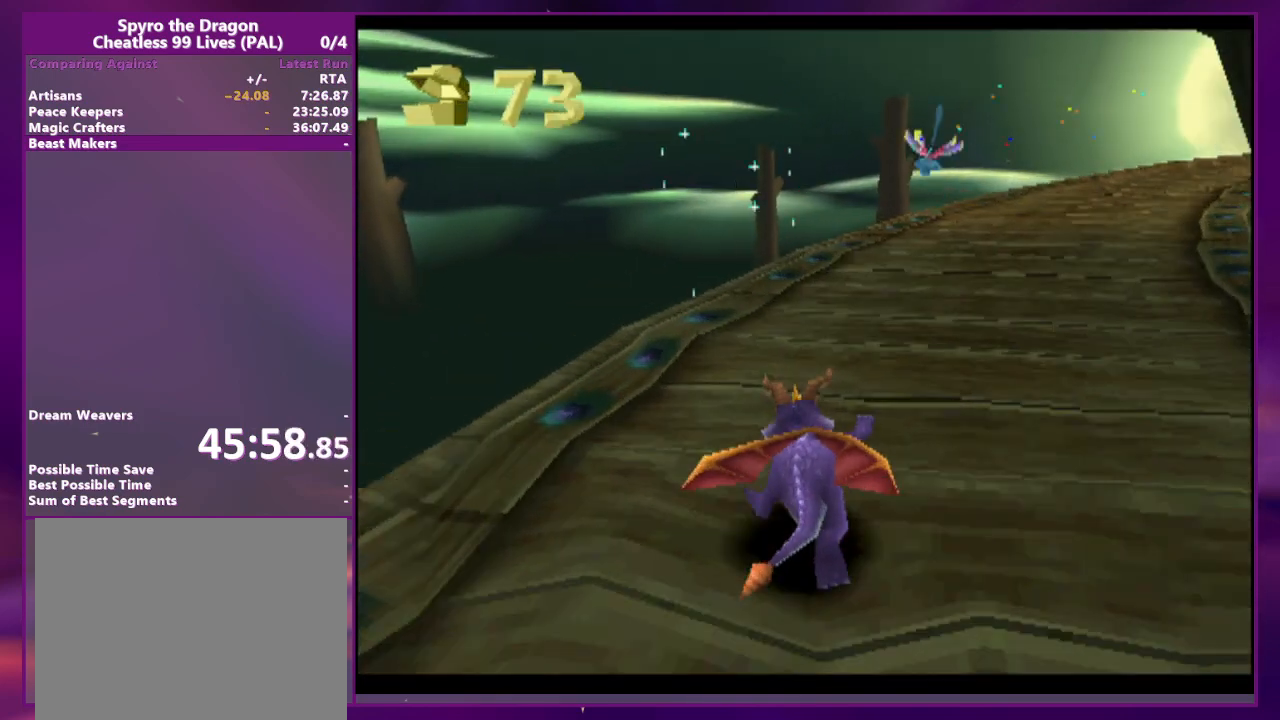
{"dt_ms": 500, "buttons": ["CIRCLE"], "events": [[433, "CIRCLE", "down"]]}
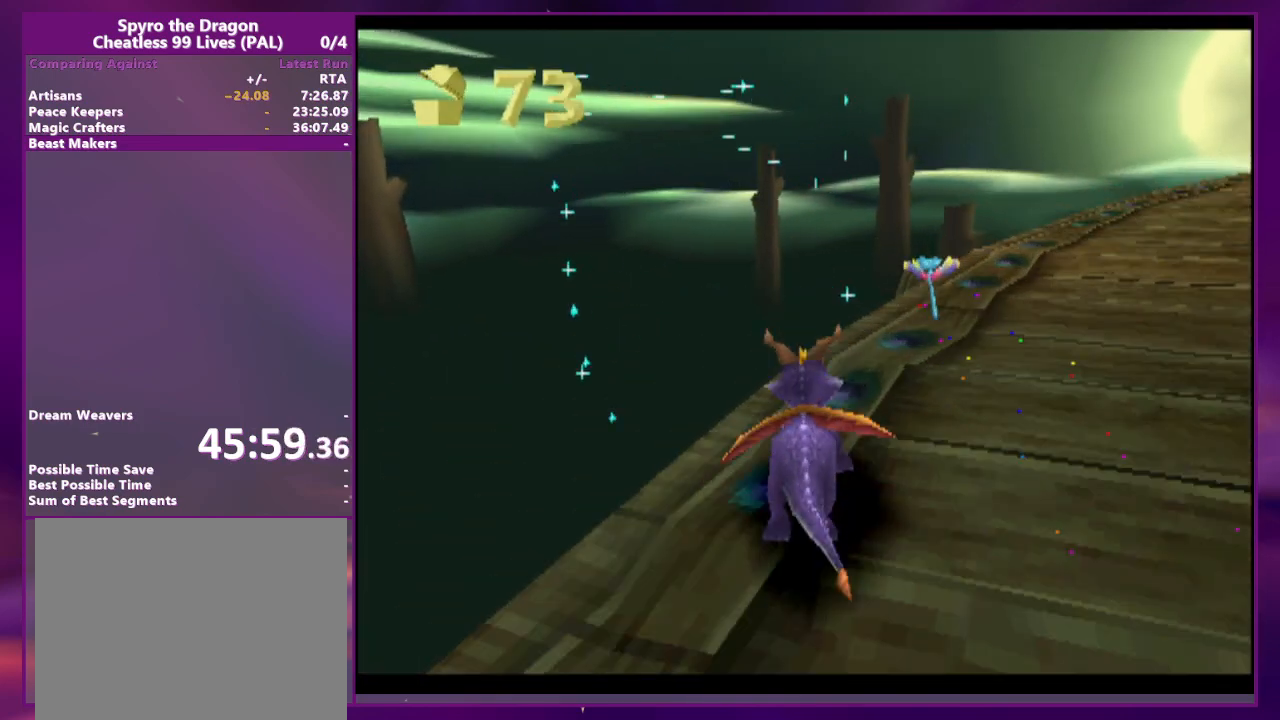
{"dt_ms": 500, "buttons": [], "events": [[500, "CIRCLE", "up"]]}
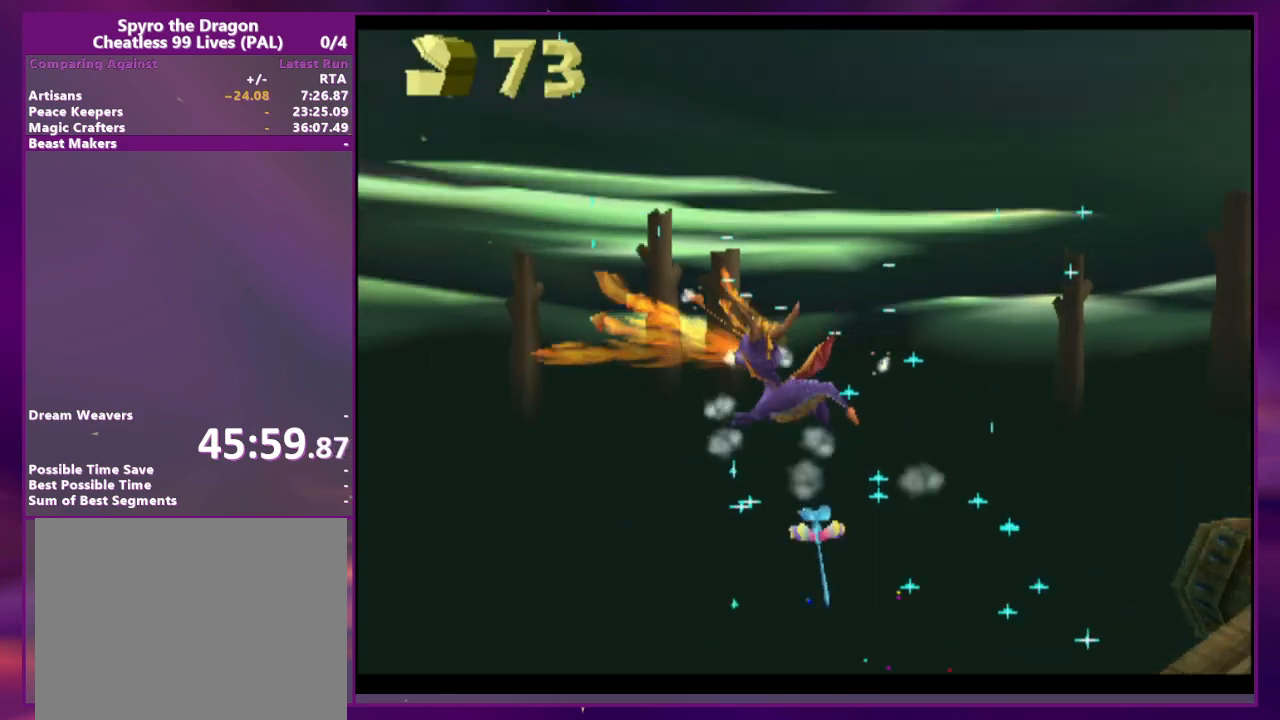
{"dt_ms": 500, "buttons": [], "events": [[367, "CIRCLE", "down"], [500, "CIRCLE", "up"]]}
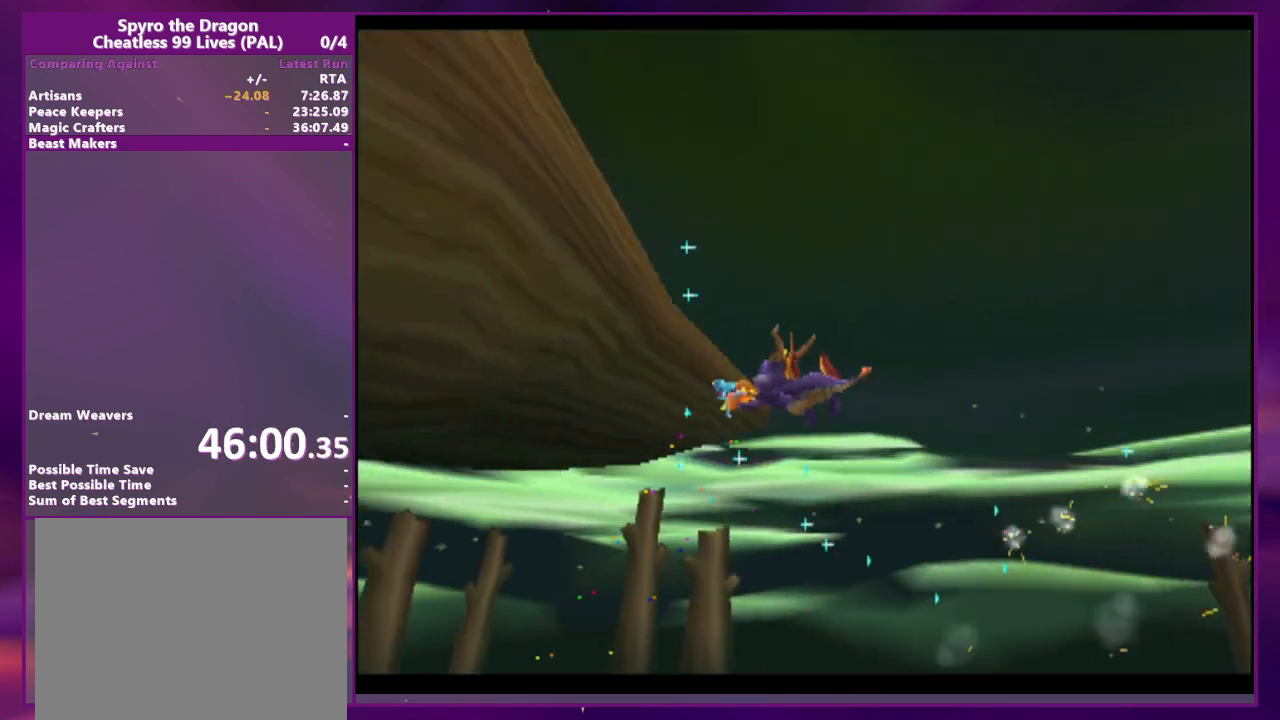
{"dt_ms": 500, "buttons": []}
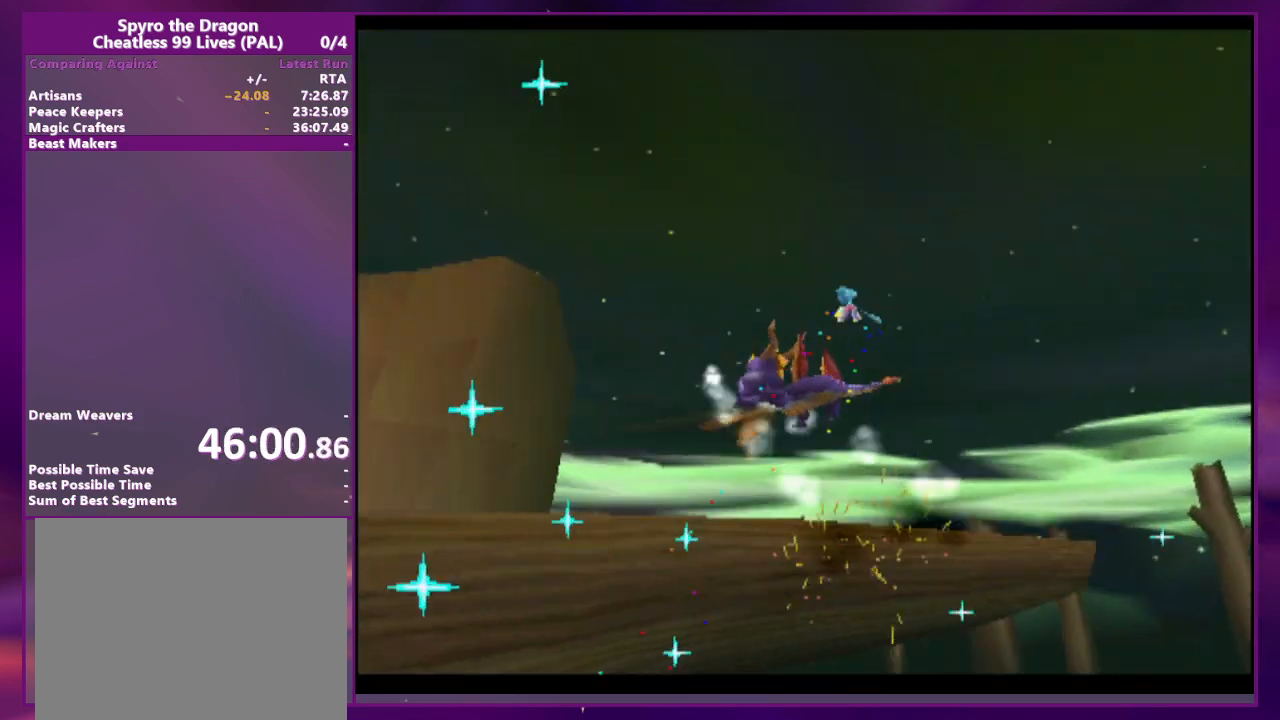
{"dt_ms": 1000, "buttons": []}
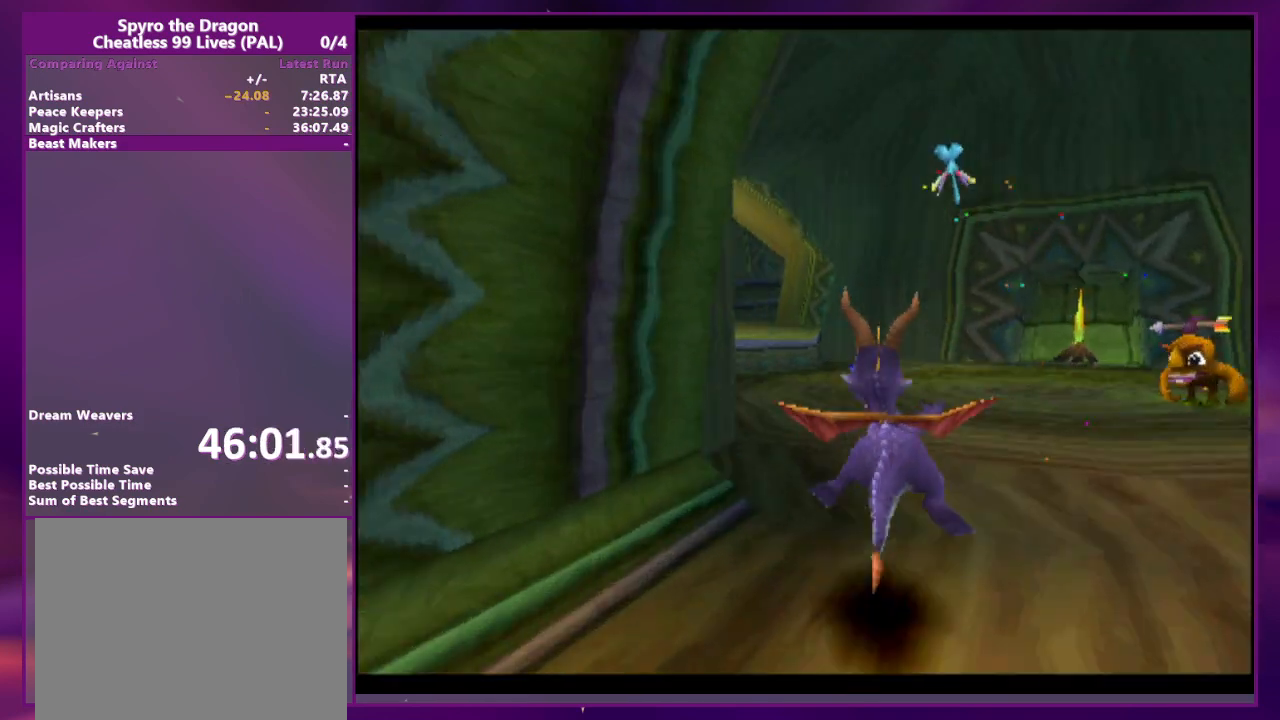
{"dt_ms": 500, "buttons": [], "events": []}
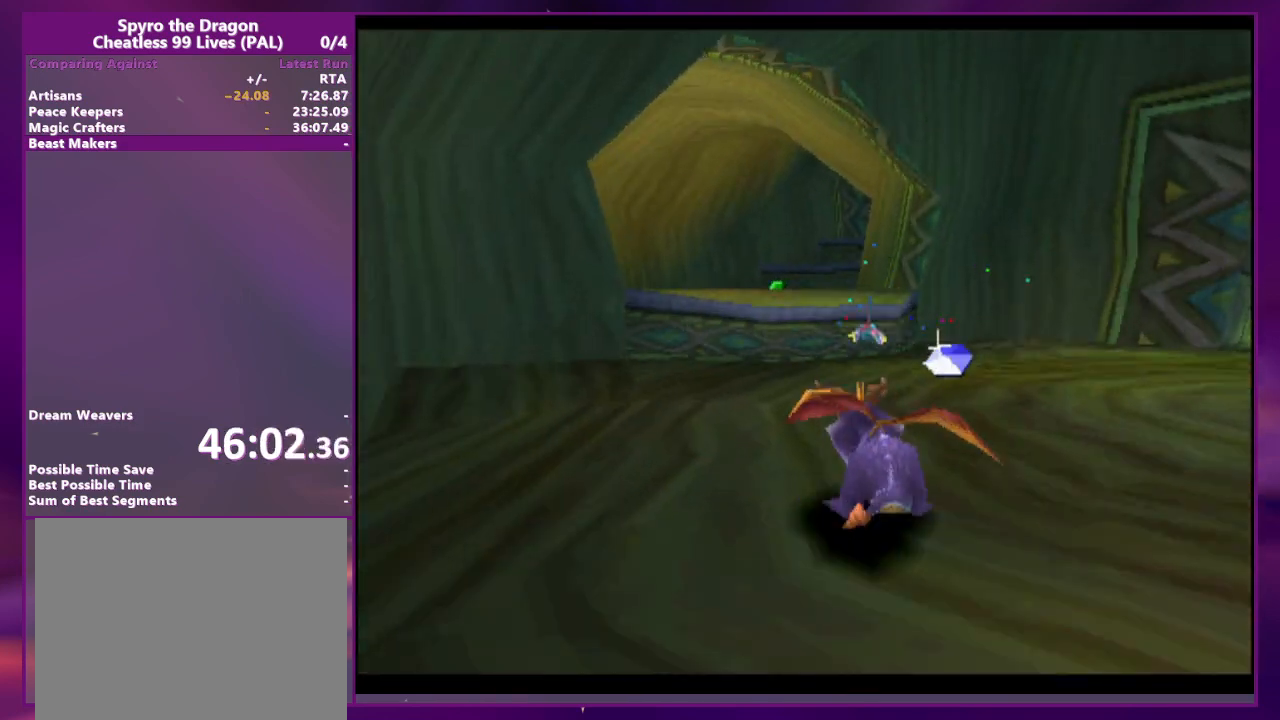
{"dt_ms": 500, "buttons": [], "events": []}
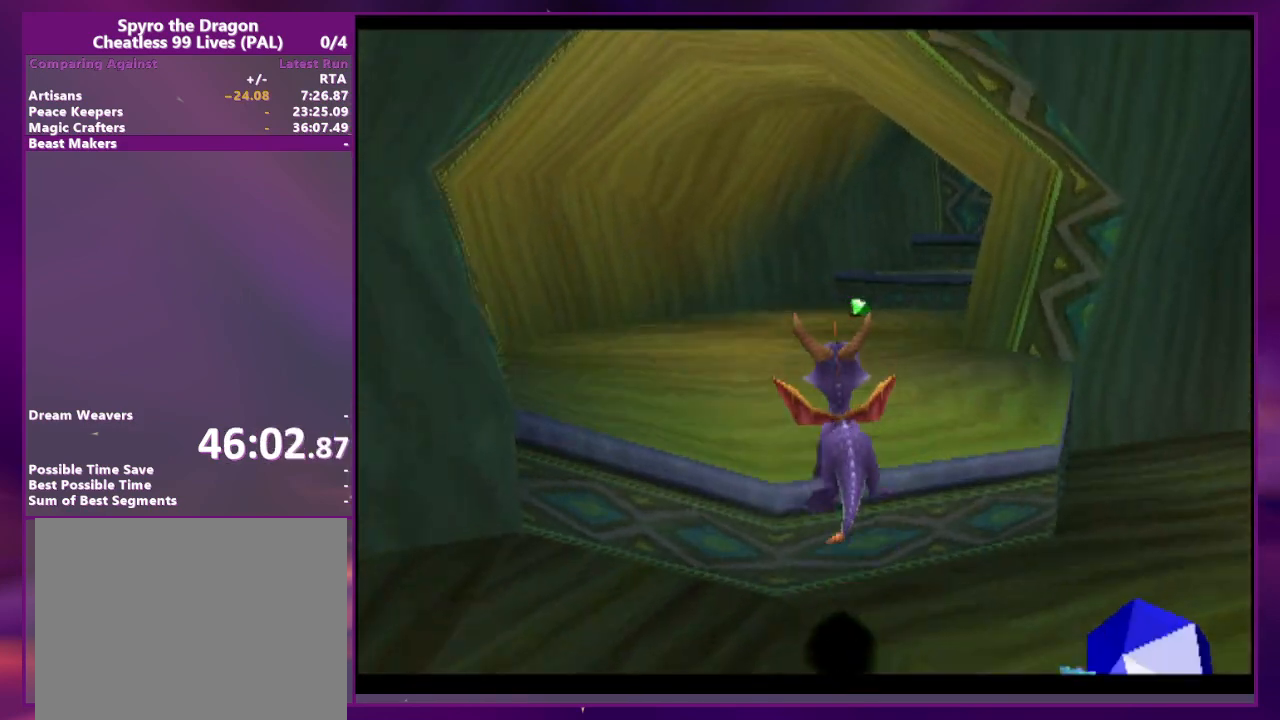
{"dt_ms": 500, "buttons": [], "events": [[267, "DPAD_RIGHT", "down"], [333, "L2", "down"], [467, "DPAD_RIGHT", "up"], [500, "L2", "up"]]}
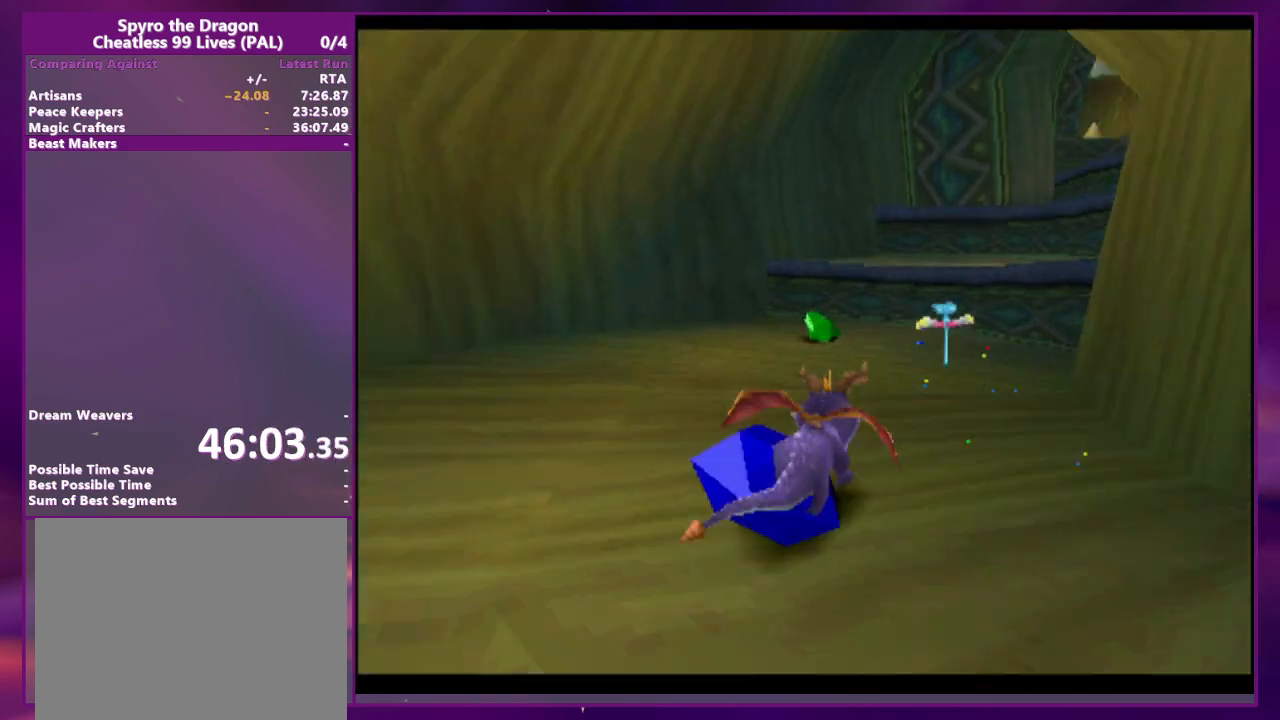
{"dt_ms": 500, "buttons": ["L2", "DPAD_RIGHT"], "events": [[400, "DPAD_RIGHT", "down"], [400, "L2", "down"]]}
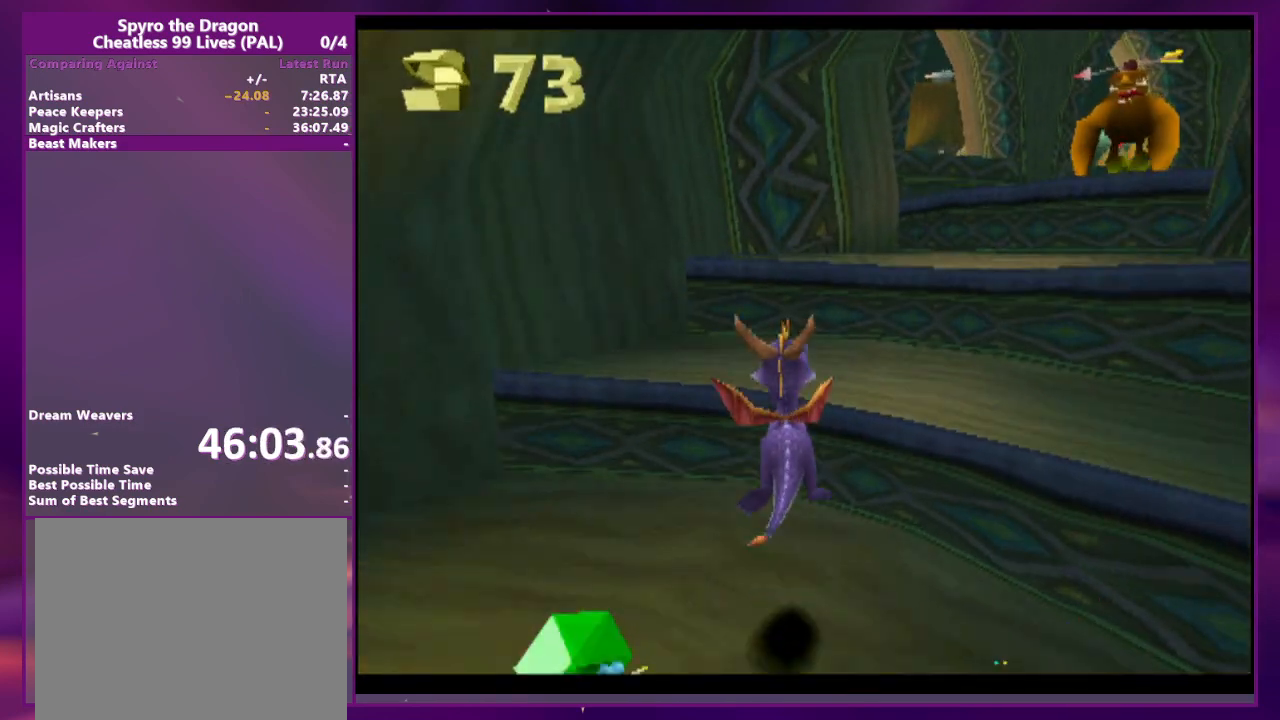
{"dt_ms": 500, "buttons": ["L2", "DPAD_RIGHT"], "events": [[167, "DPAD_RIGHT", "up"], [167, "L2", "up"], [467, "DPAD_RIGHT", "down"], [467, "L2", "down"]]}
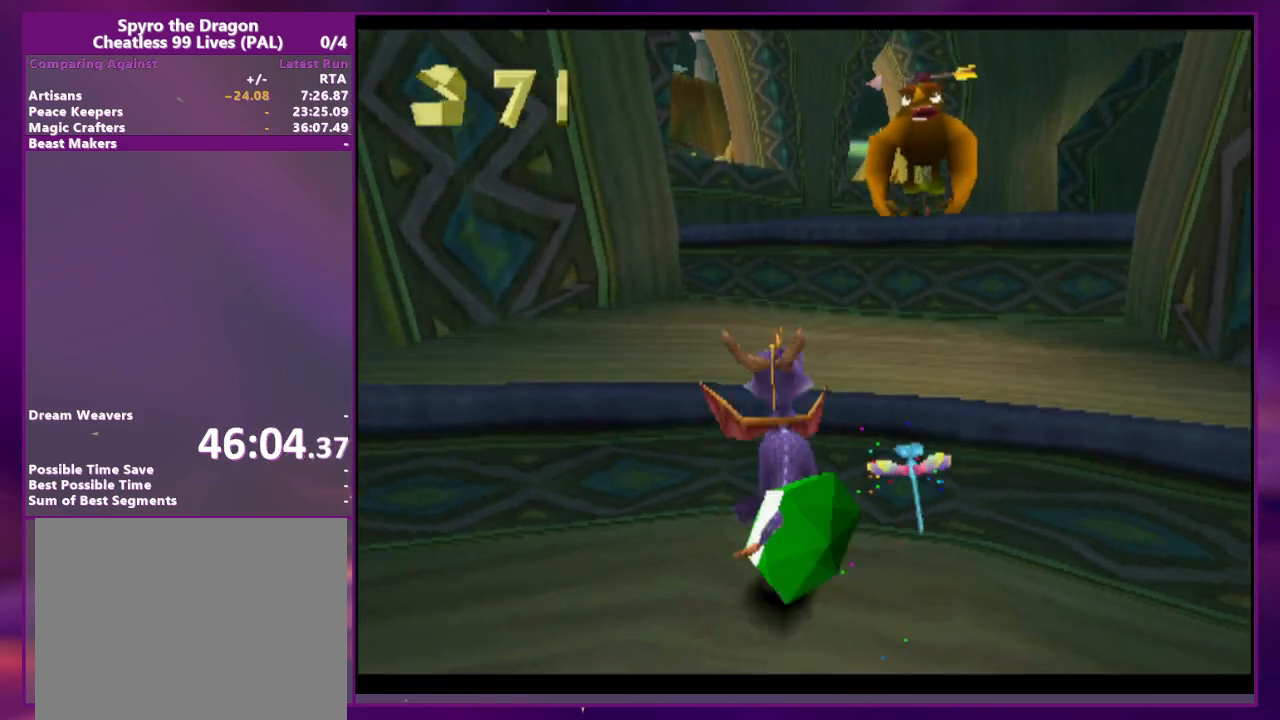
{"dt_ms": 500, "buttons": [], "events": [[200, "DPAD_RIGHT", "up"], [233, "L2", "up"]]}
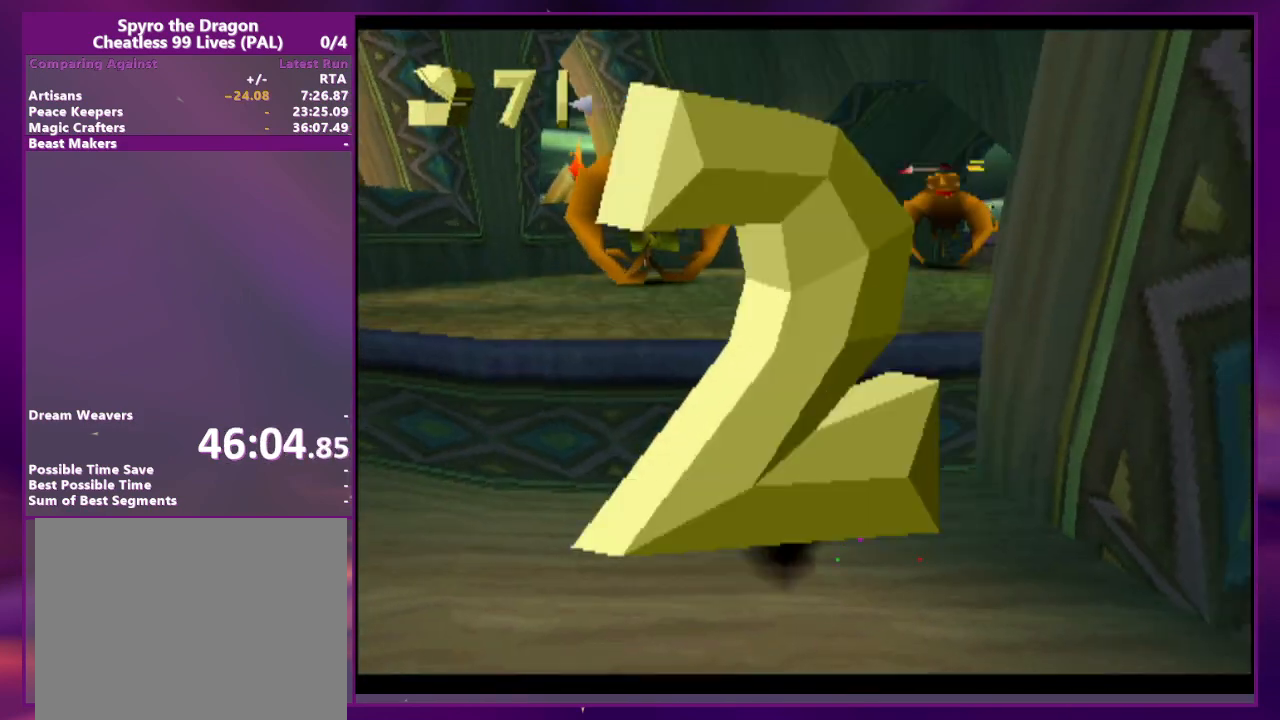
{"dt_ms": 500, "buttons": ["DPAD_RIGHT"], "events": [[67, "CIRCLE", "down"], [133, "CIRCLE", "up"], [400, "DPAD_RIGHT", "down"]]}
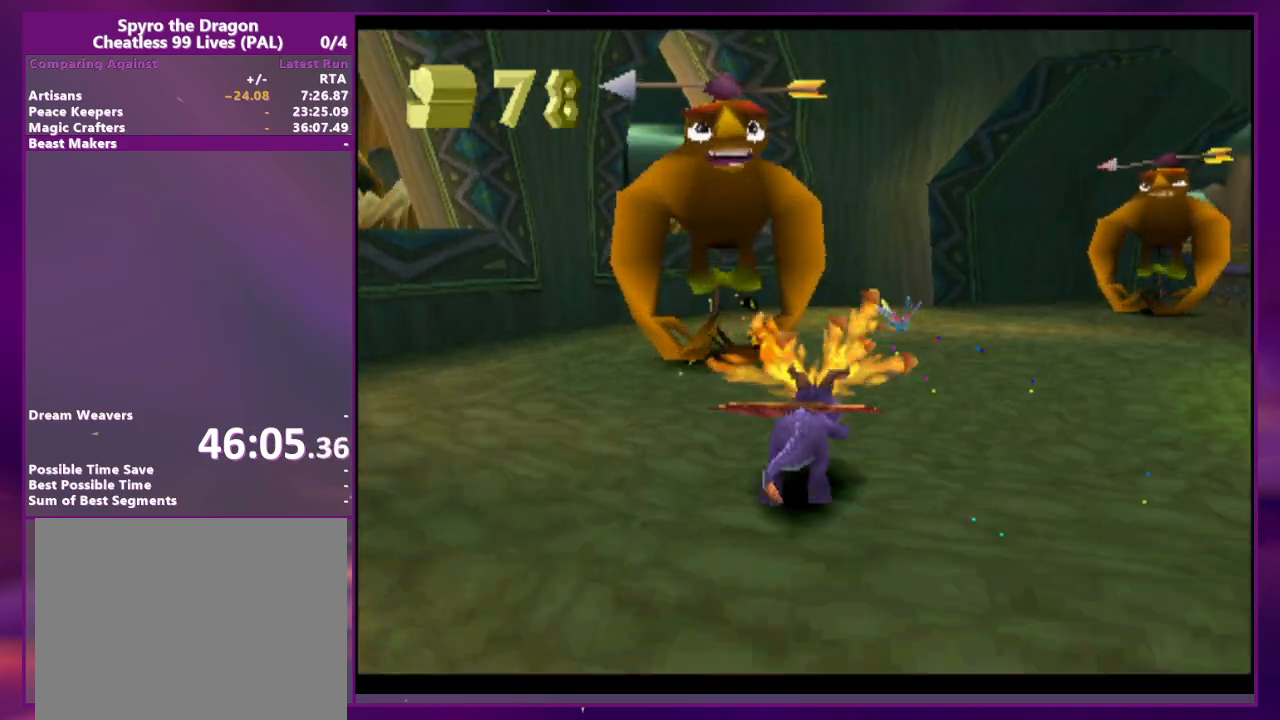
{"dt_ms": 500, "buttons": [], "events": [[133, "DPAD_RIGHT", "up"], [300, "DPAD_RIGHT", "down"], [367, "DPAD_RIGHT", "up"]]}
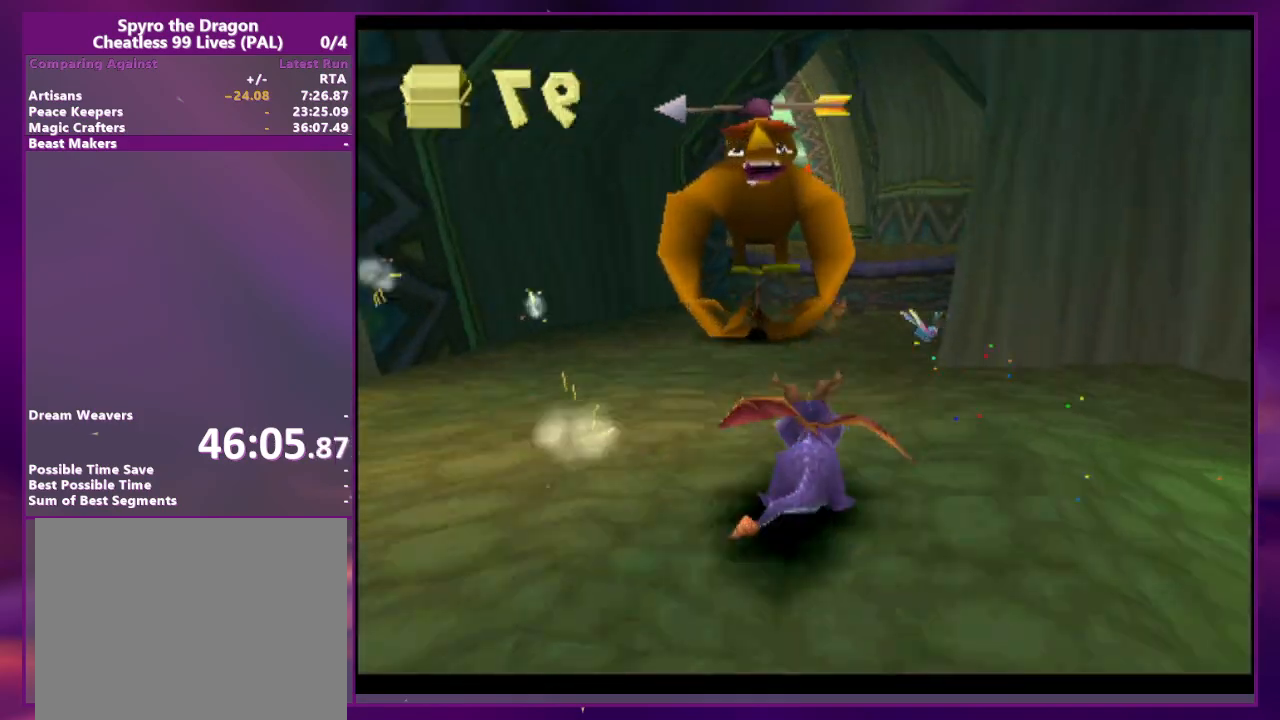
{"dt_ms": 500, "buttons": ["CIRCLE"], "events": [[33, "DPAD_RIGHT", "down"], [100, "DPAD_RIGHT", "up"], [267, "CIRCLE", "down"]]}
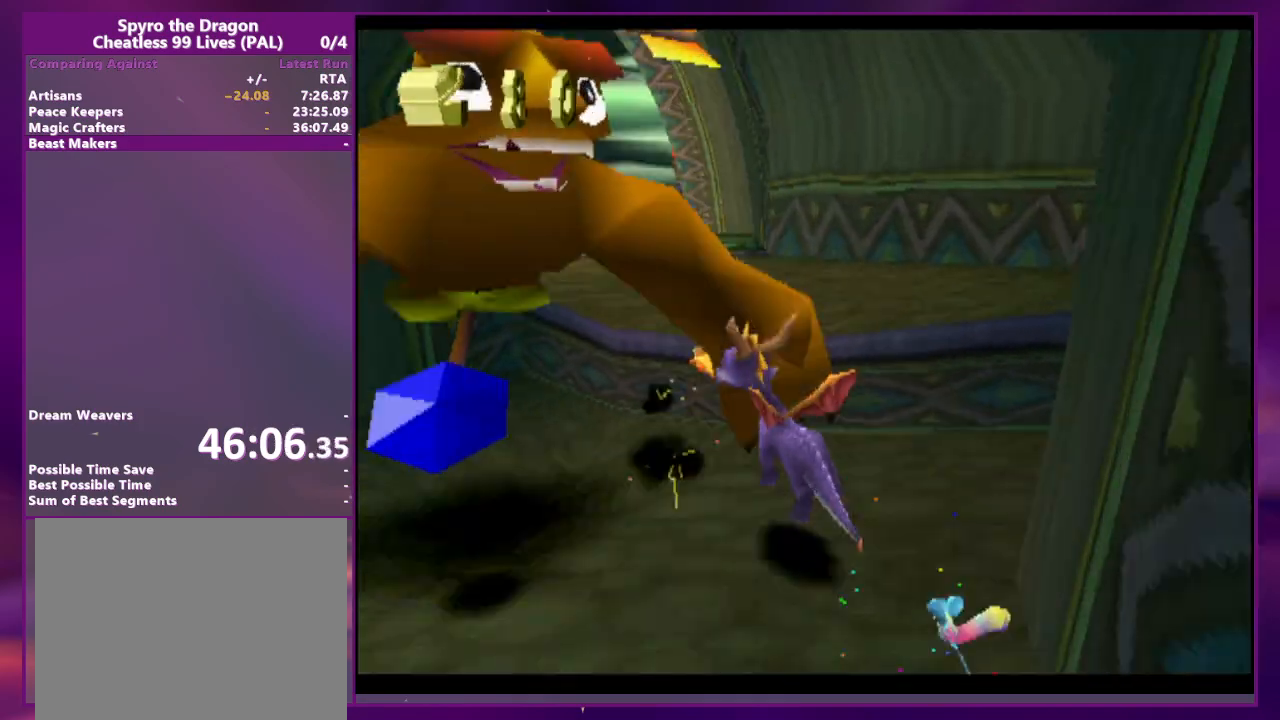
{"dt_ms": 500, "buttons": [], "events": [[67, "CIRCLE", "up"]]}
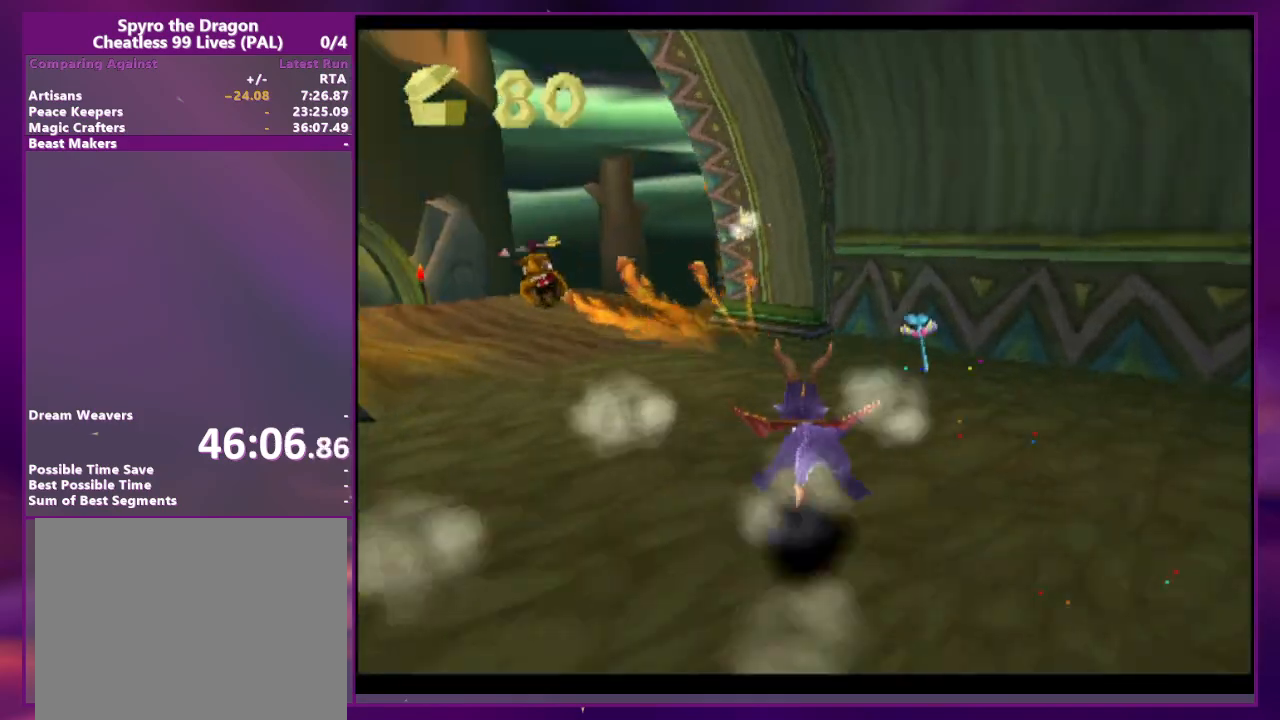
{"dt_ms": 500, "buttons": [], "events": []}
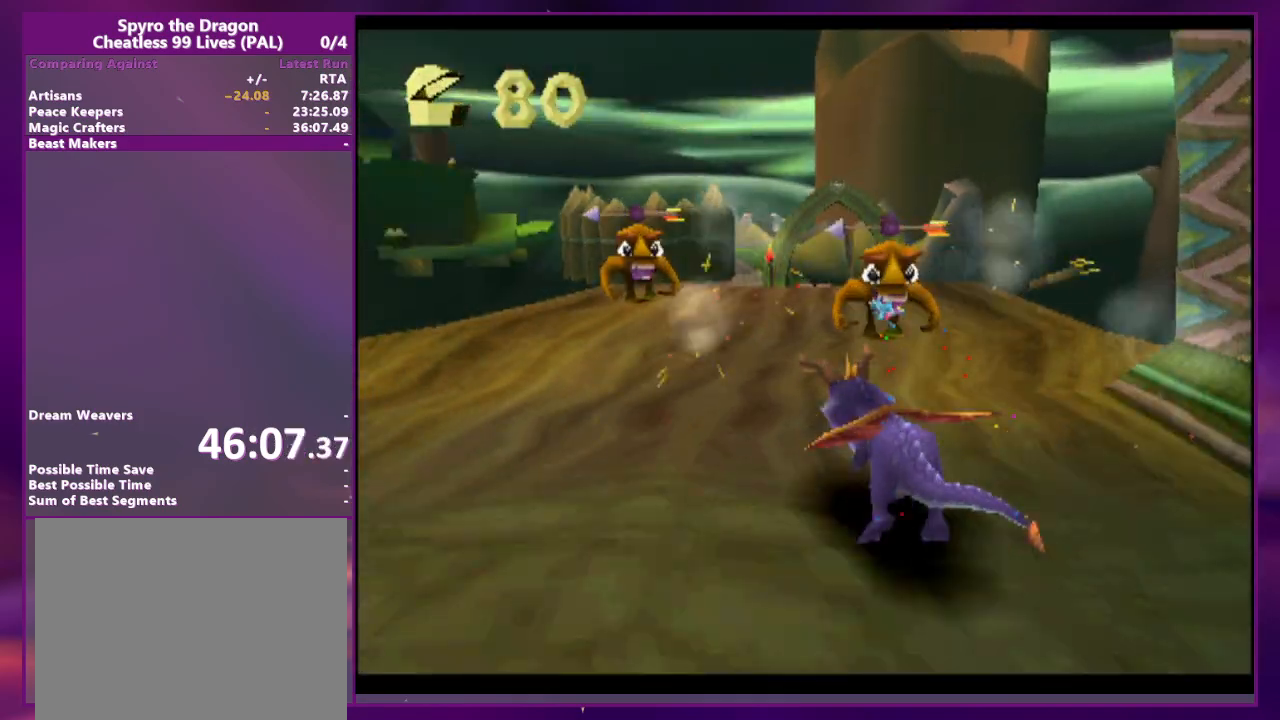
{"dt_ms": 500, "buttons": [], "events": [[100, "DPAD_RIGHT", "down"], [167, "DPAD_RIGHT", "up"], [333, "DPAD_RIGHT", "down"], [433, "DPAD_RIGHT", "up"]]}
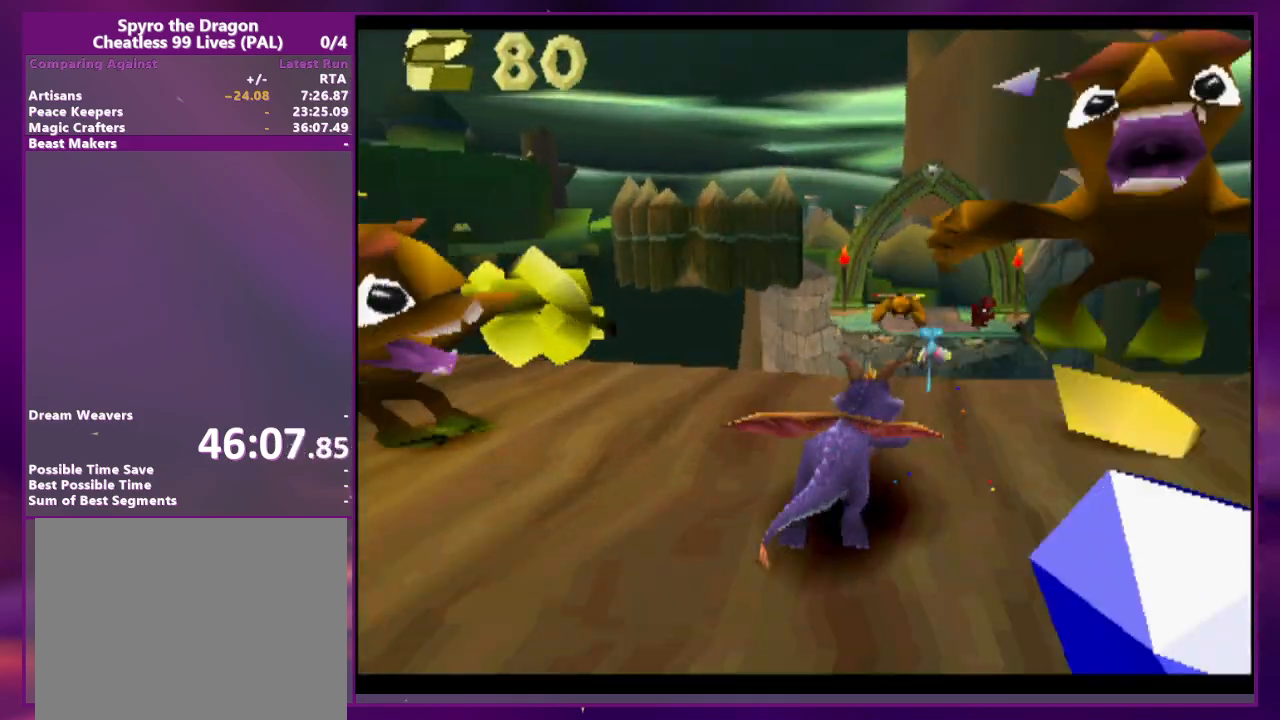
{"dt_ms": 500, "buttons": [], "events": []}
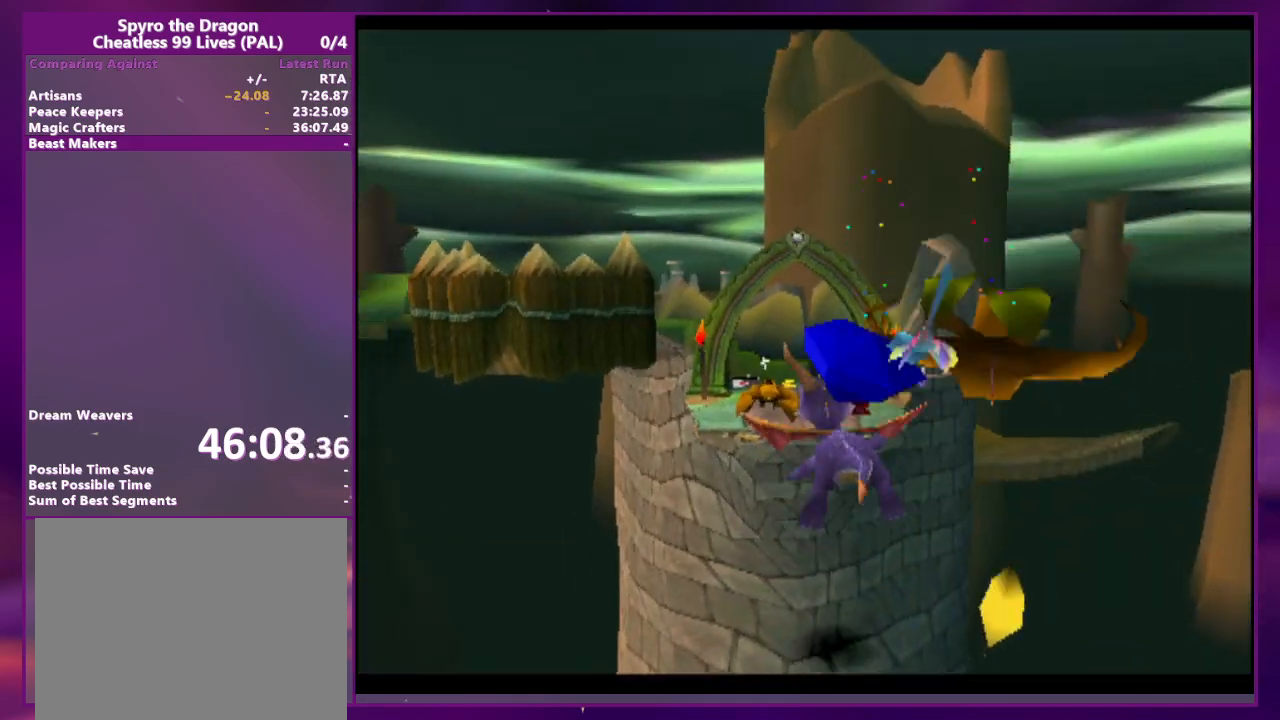
{"dt_ms": 500, "buttons": [], "events": []}
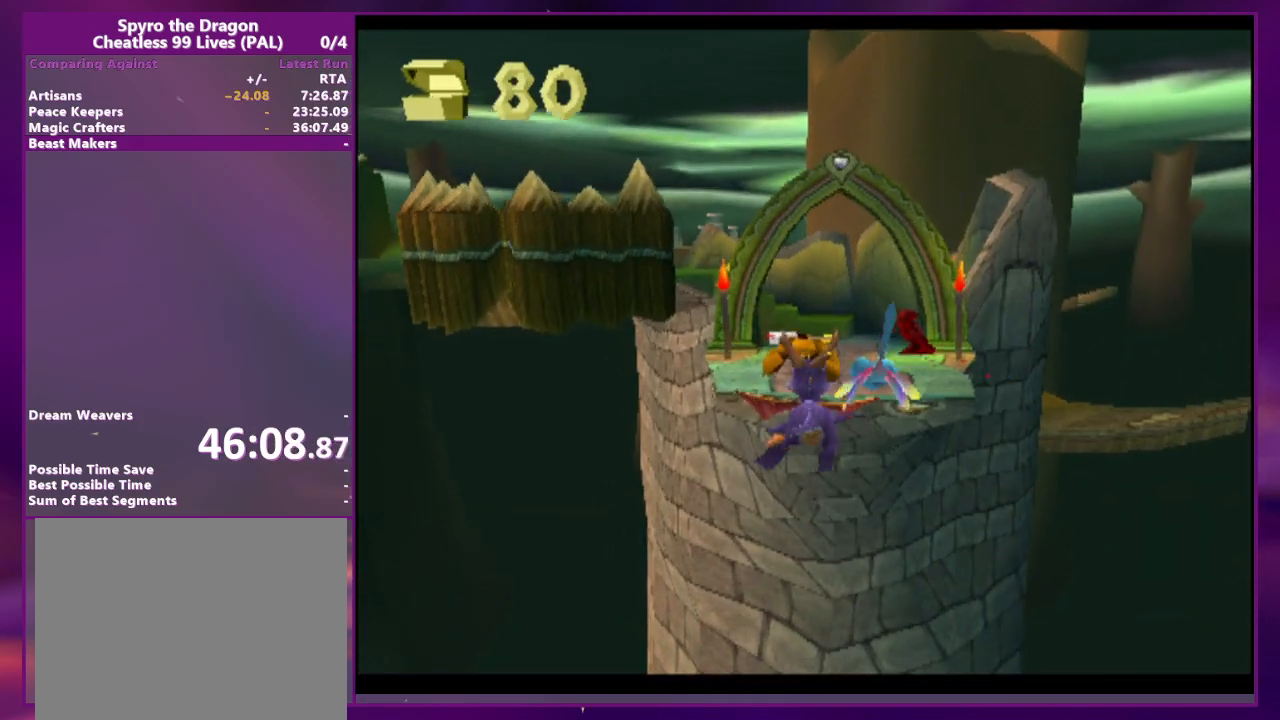
{"dt_ms": 500, "buttons": ["CIRCLE"], "events": [[400, "CIRCLE", "down"]]}
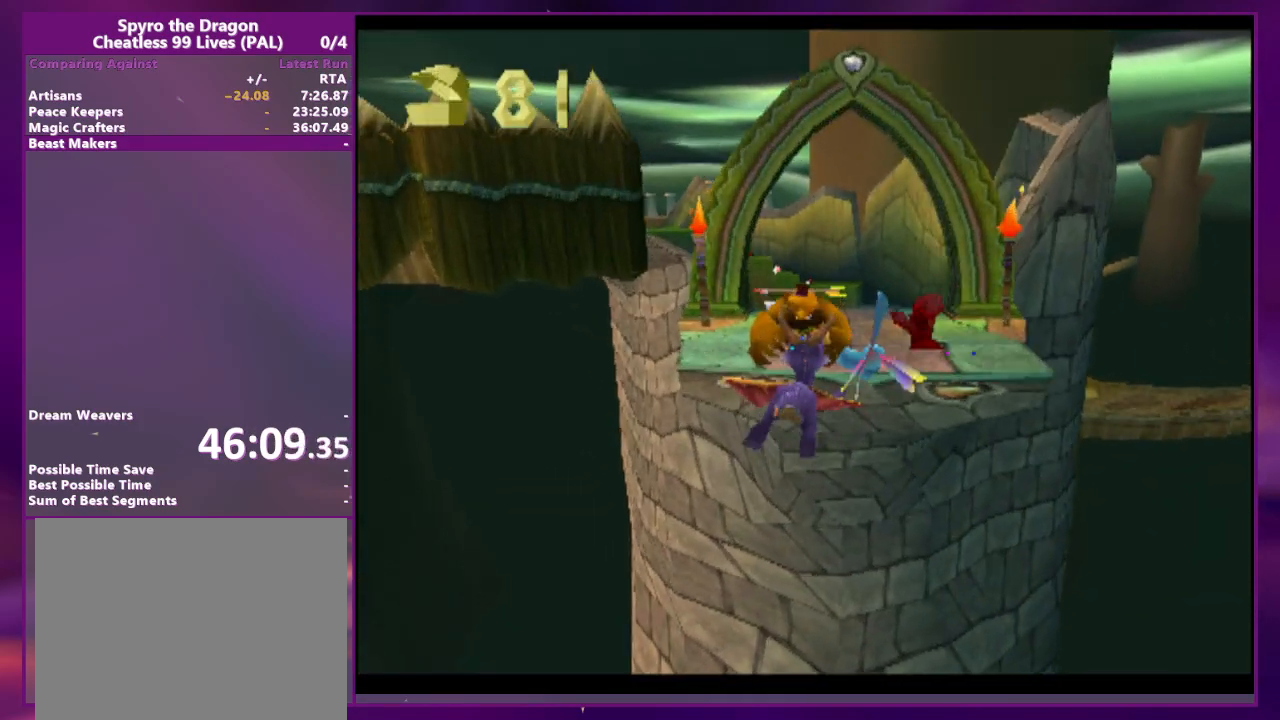
{"dt_ms": 500, "buttons": [], "events": [[33, "CIRCLE", "up"]]}
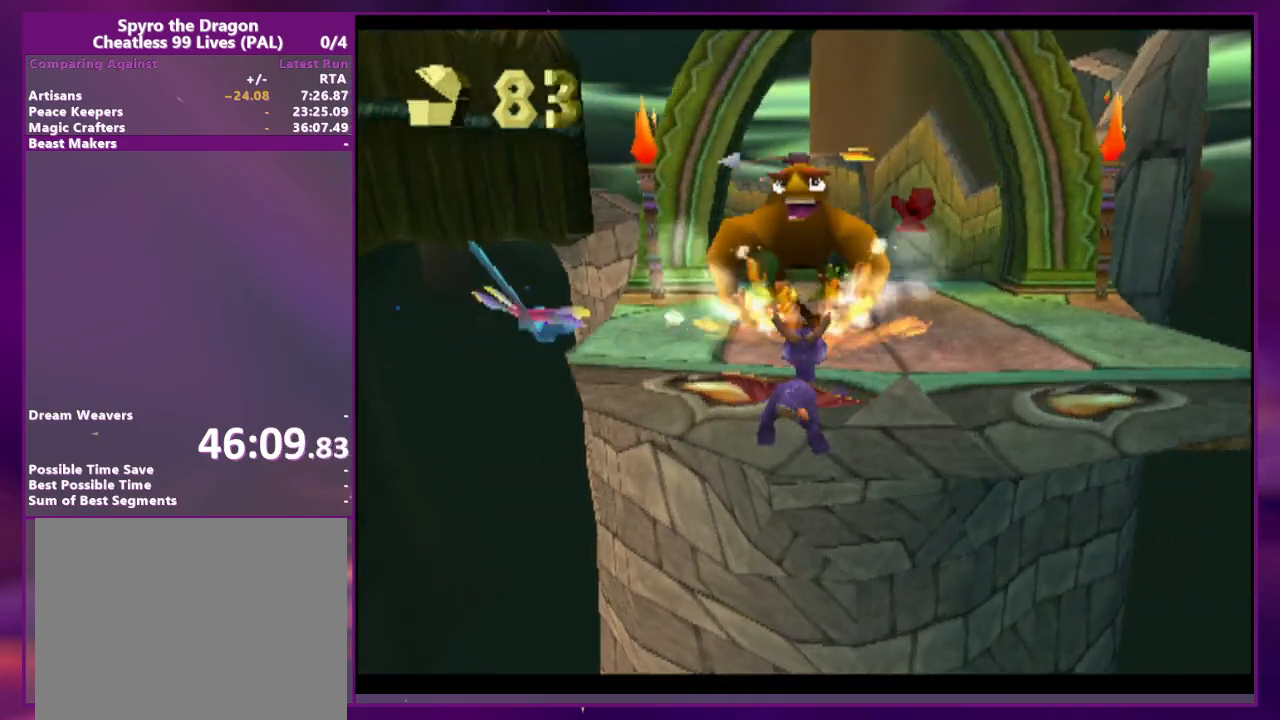
{"dt_ms": 500, "buttons": [], "events": [[33, "DPAD_RIGHT", "down"], [333, "DPAD_RIGHT", "up"]]}
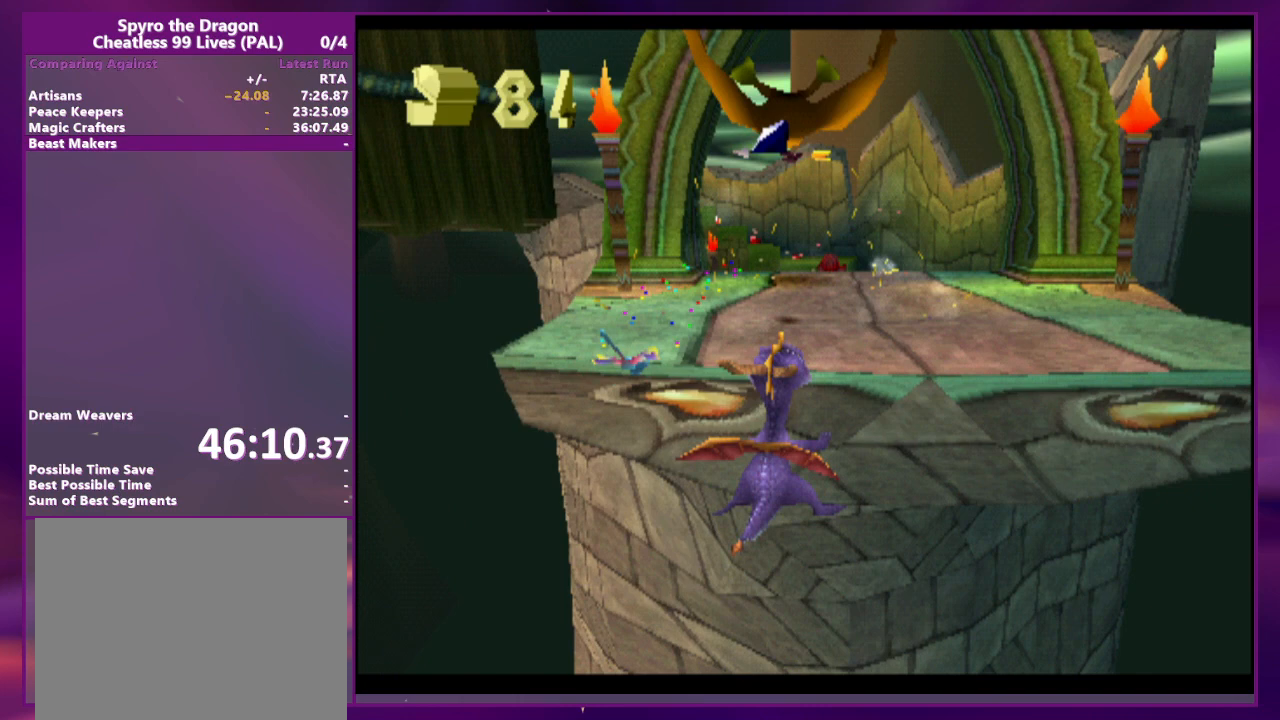
{"dt_ms": 500, "buttons": ["L2", "DPAD_RIGHT"], "events": [[100, "DPAD_RIGHT", "down"], [100, "L2", "down"]]}
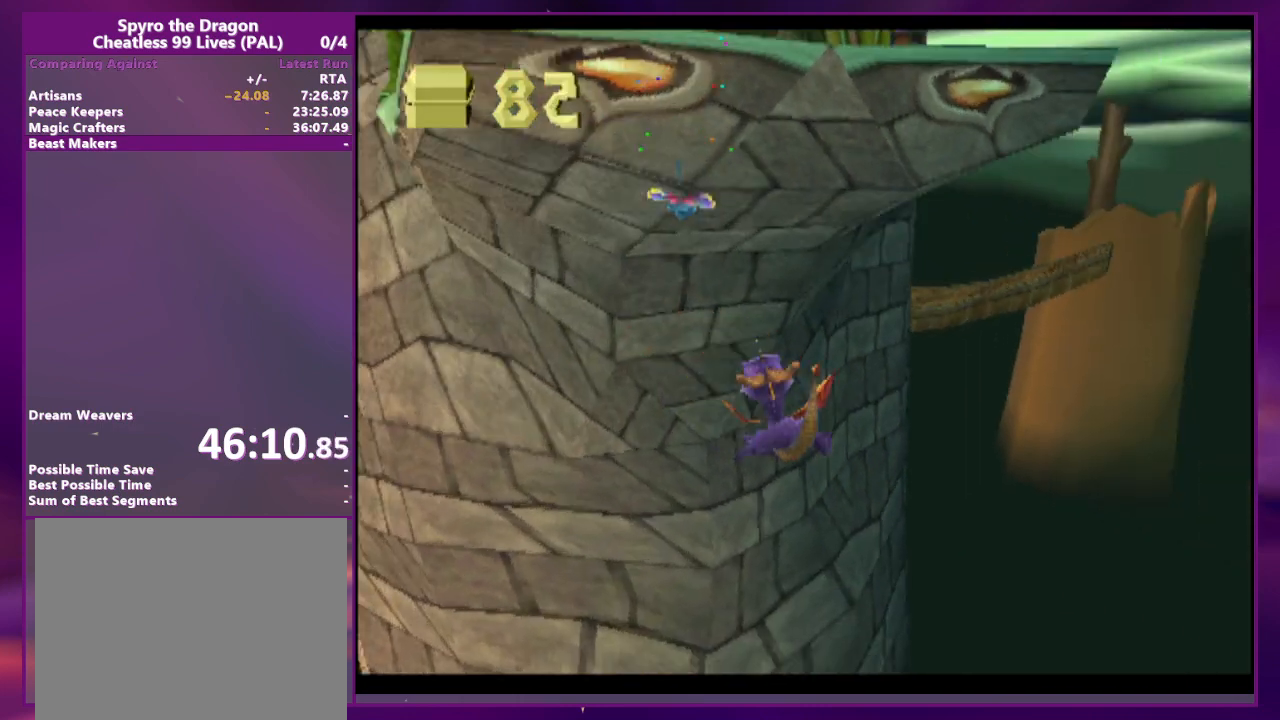
{"dt_ms": 500, "buttons": [], "events": [[100, "DPAD_RIGHT", "up"], [133, "L2", "up"], [167, "START", "down"], [300, "START", "up"]]}
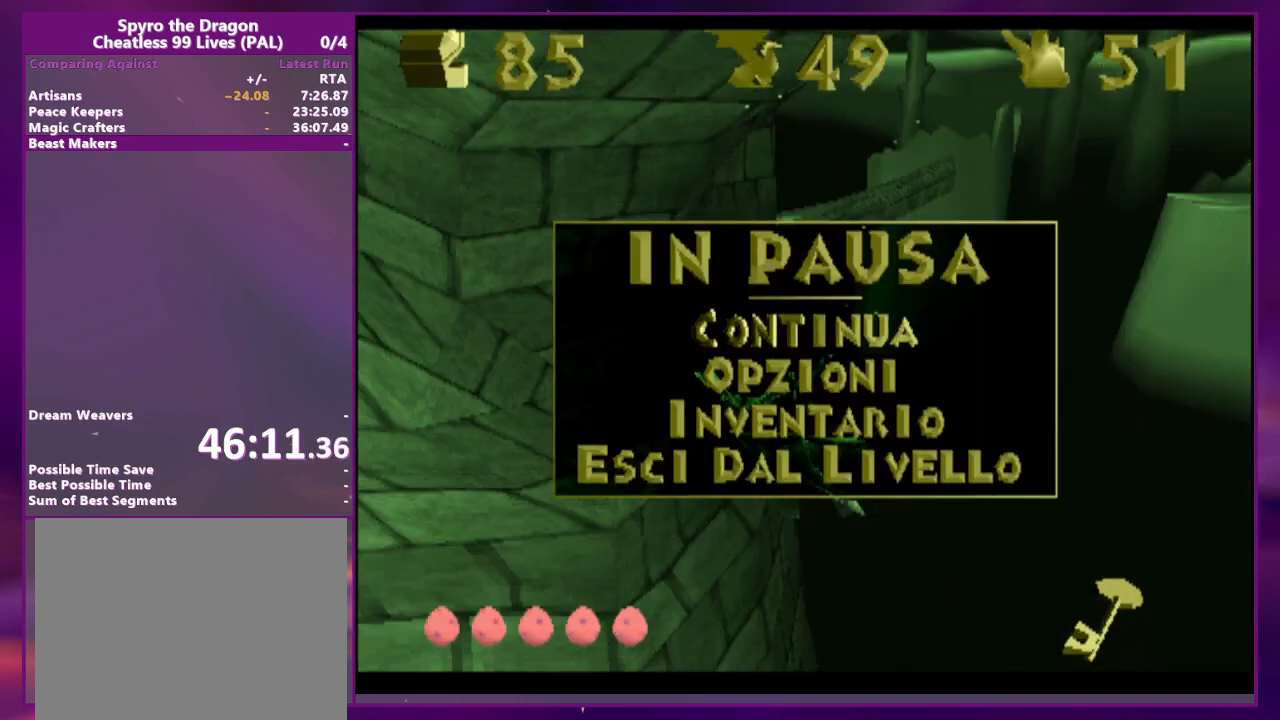
{"dt_ms": 500, "buttons": [], "events": []}
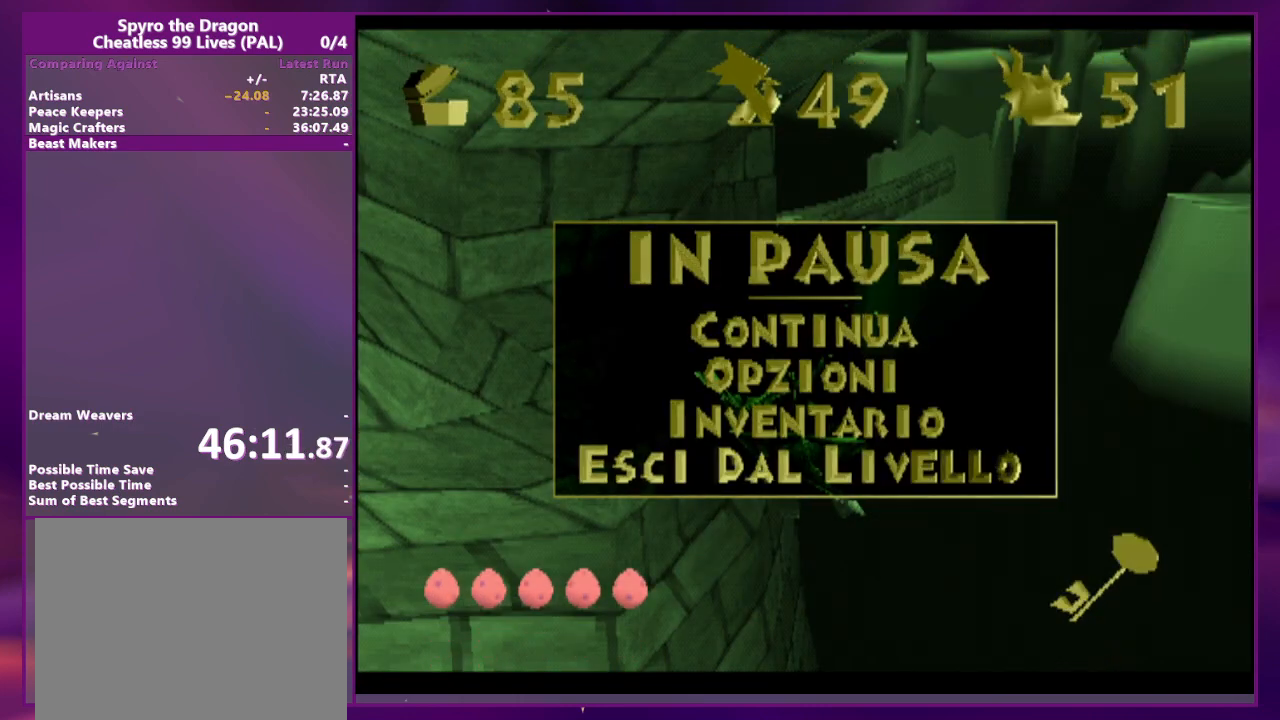
{"dt_ms": 500, "buttons": [], "events": []}
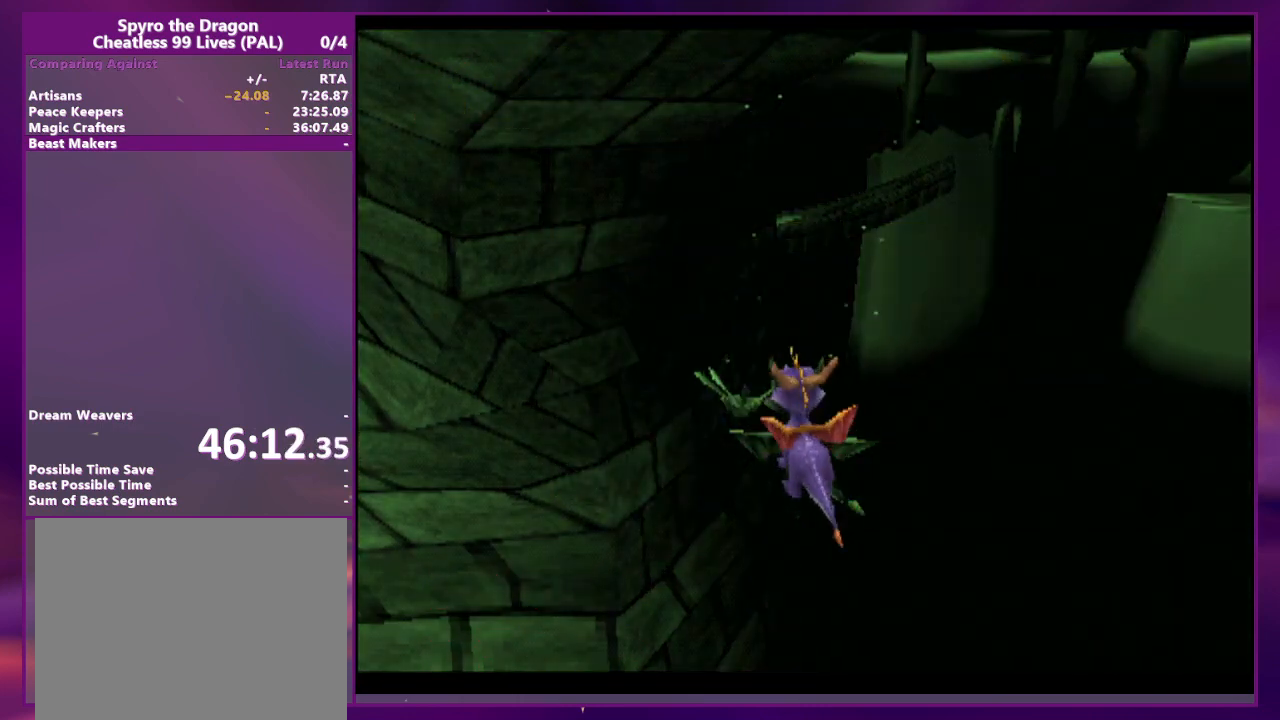
{"dt_ms": 500, "buttons": [], "events": []}